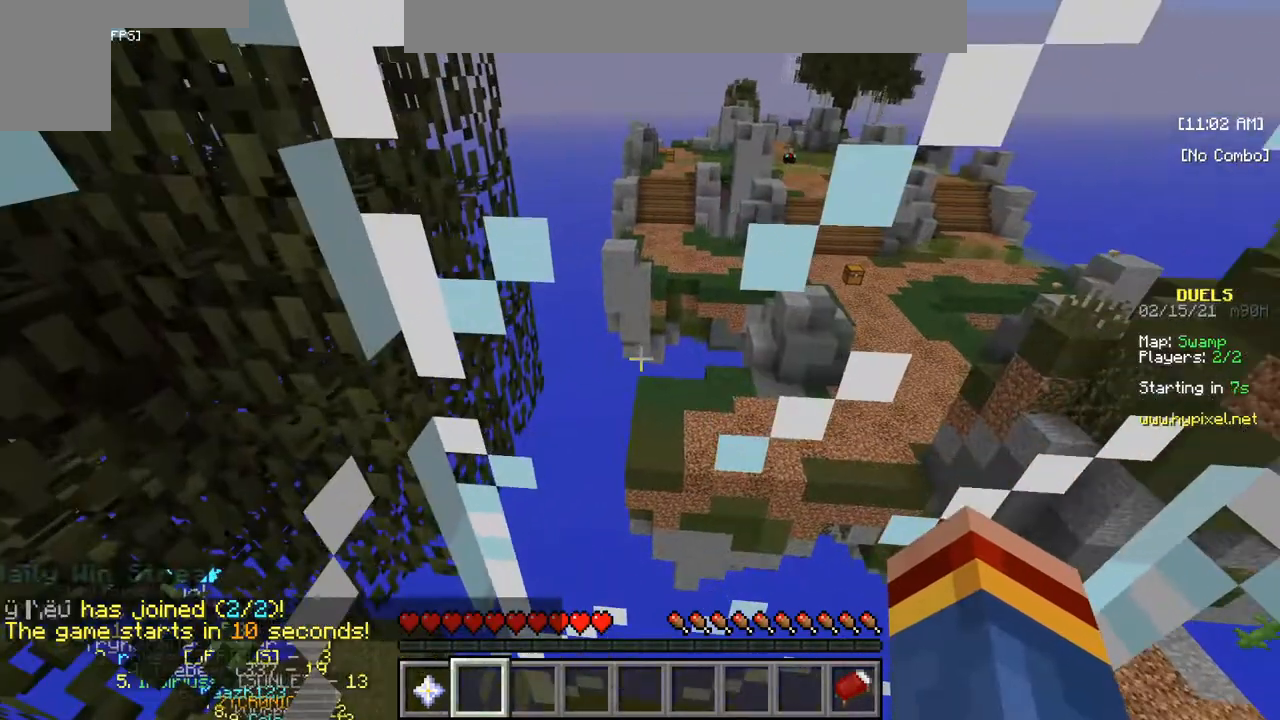
Gameplay with keyboard and mouse; each line is a JSON object with the keys and mouse buttons held at the frame after it. "events" lists presses ("down") and releases ("up") of "a", "d", "s", "w", "mouse_left" and "mouse_right" between this image and that frame as [ms after this image, input, new state], when the widget could be followed in between. "mouse_left", "mouse_right" = the "left", "right" buttons of the "mouse" list. No other keys are recorded. Fast repeated clicks can show as one long hold. Mouse movement is not recorded.
{"keys": ["d"], "mouse": [], "events": [[83, "mouse_right", "up"], [133, "s", "down"], [150, "mouse_right", "down"], [283, "mouse_left", "up"], [283, "mouse_right", "up"], [333, "mouse_left", "down"], [333, "s", "up"], [350, "mouse_right", "down"], [450, "d", "down"], [483, "mouse_left", "up"], [483, "mouse_right", "up"]]}
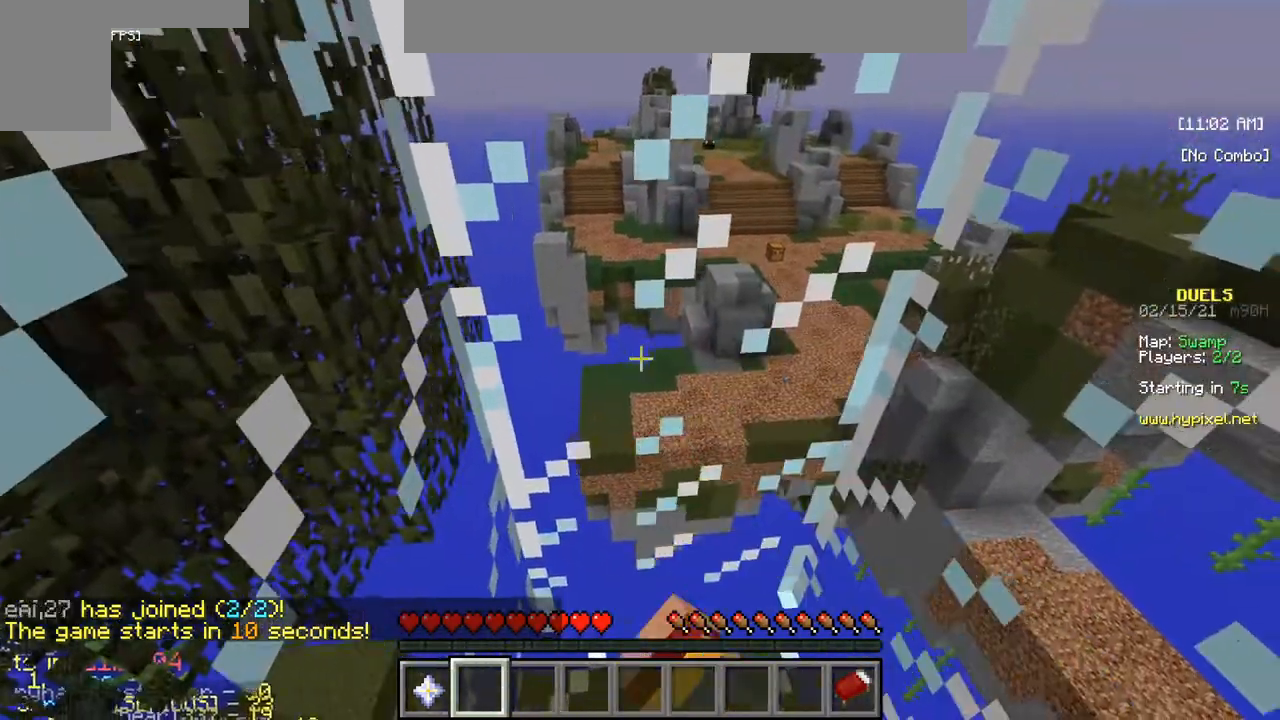
{"keys": [], "mouse": [], "events": [[133, "d", "up"], [317, "a", "down"], [483, "a", "up"]]}
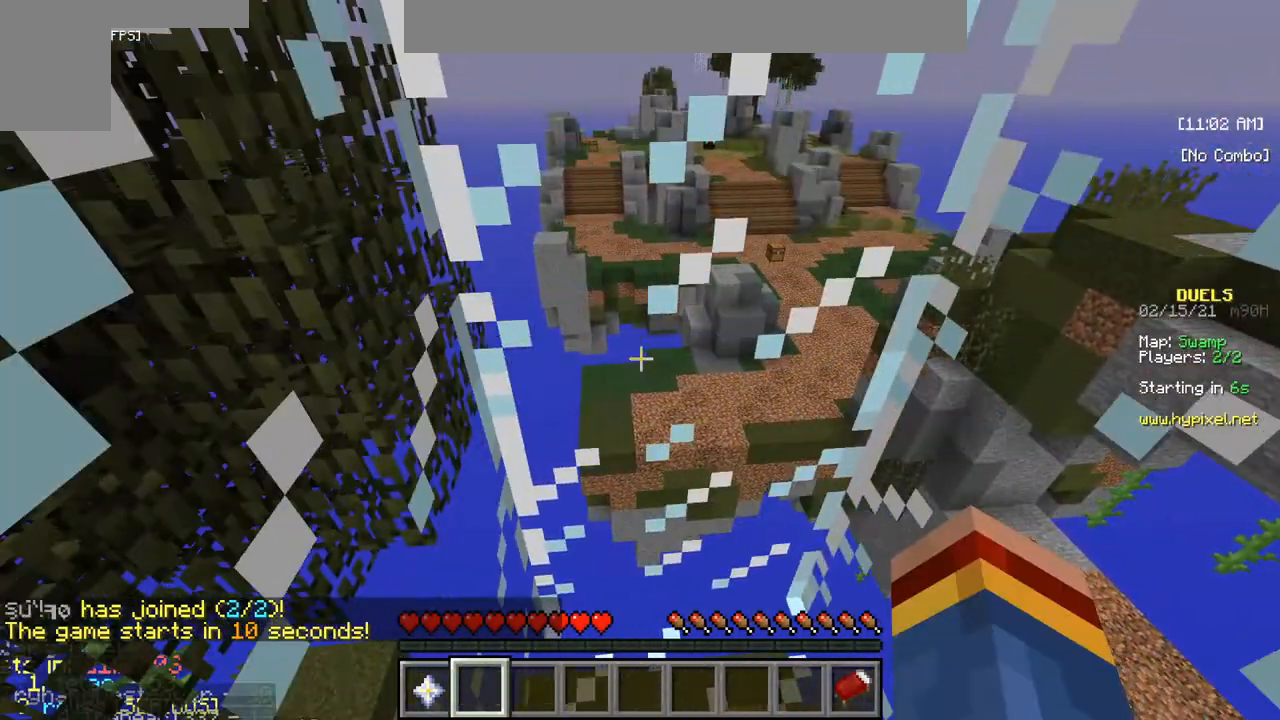
{"keys": ["s"], "mouse": [], "events": [[67, "w", "down"], [250, "w", "up"], [367, "s", "down"]]}
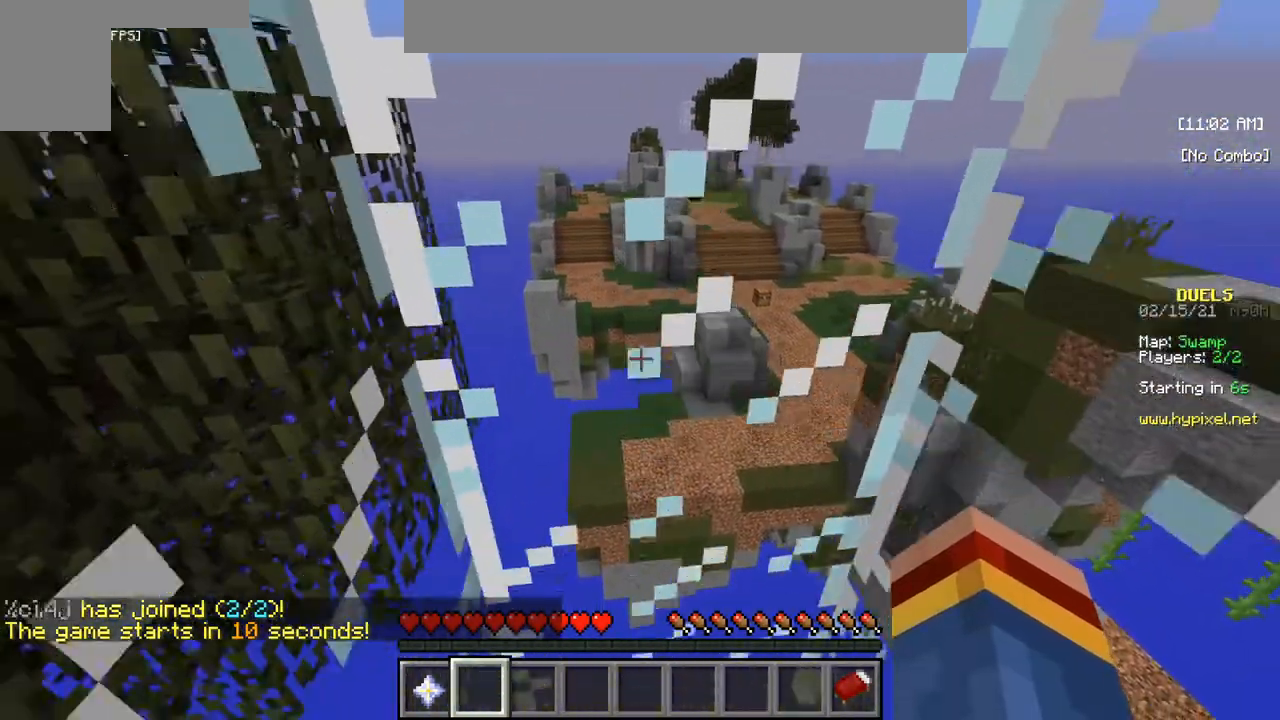
{"keys": [], "mouse": [], "events": [[50, "s", "up"]]}
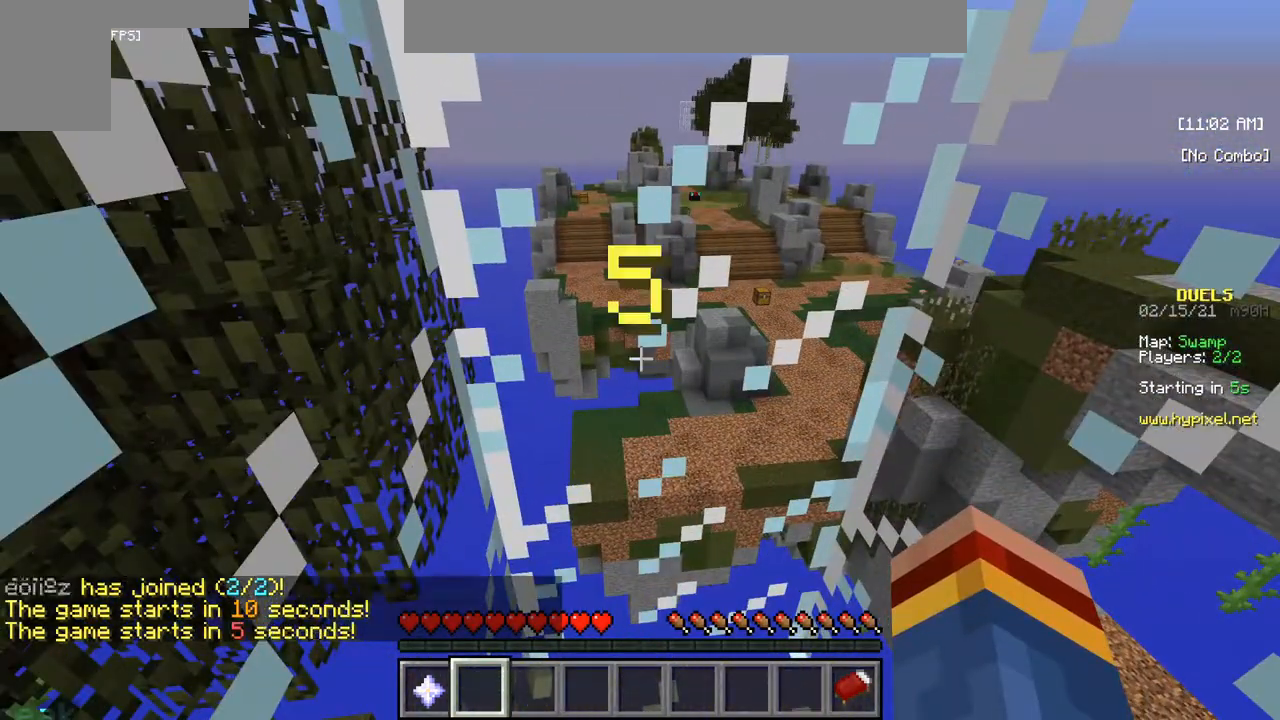
{"keys": [], "mouse": [], "events": []}
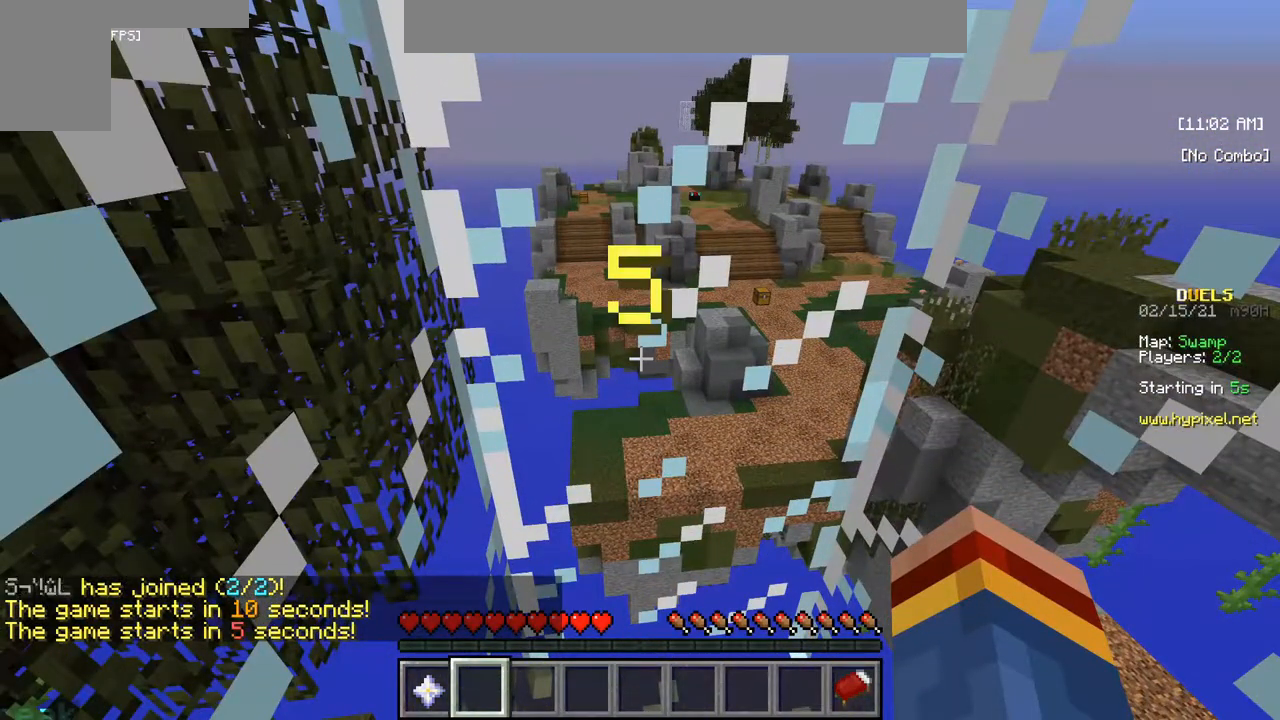
{"keys": [], "mouse": [], "events": []}
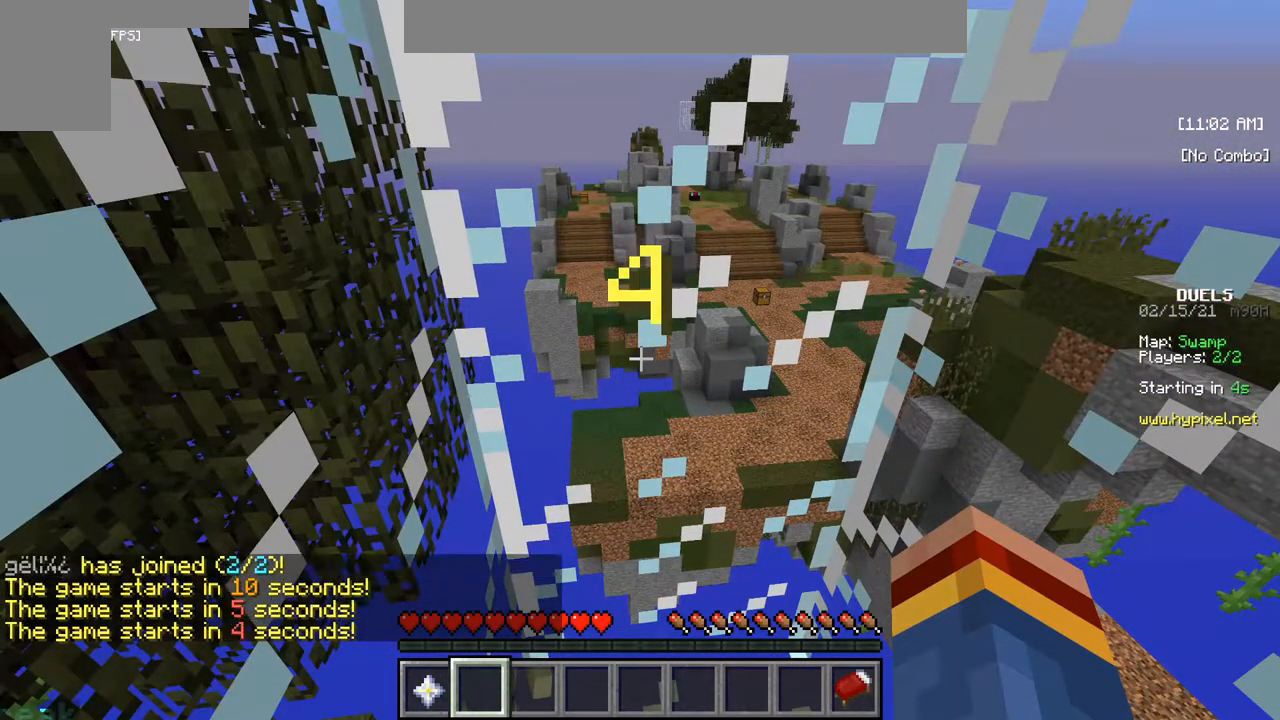
{"keys": [], "mouse": [], "events": []}
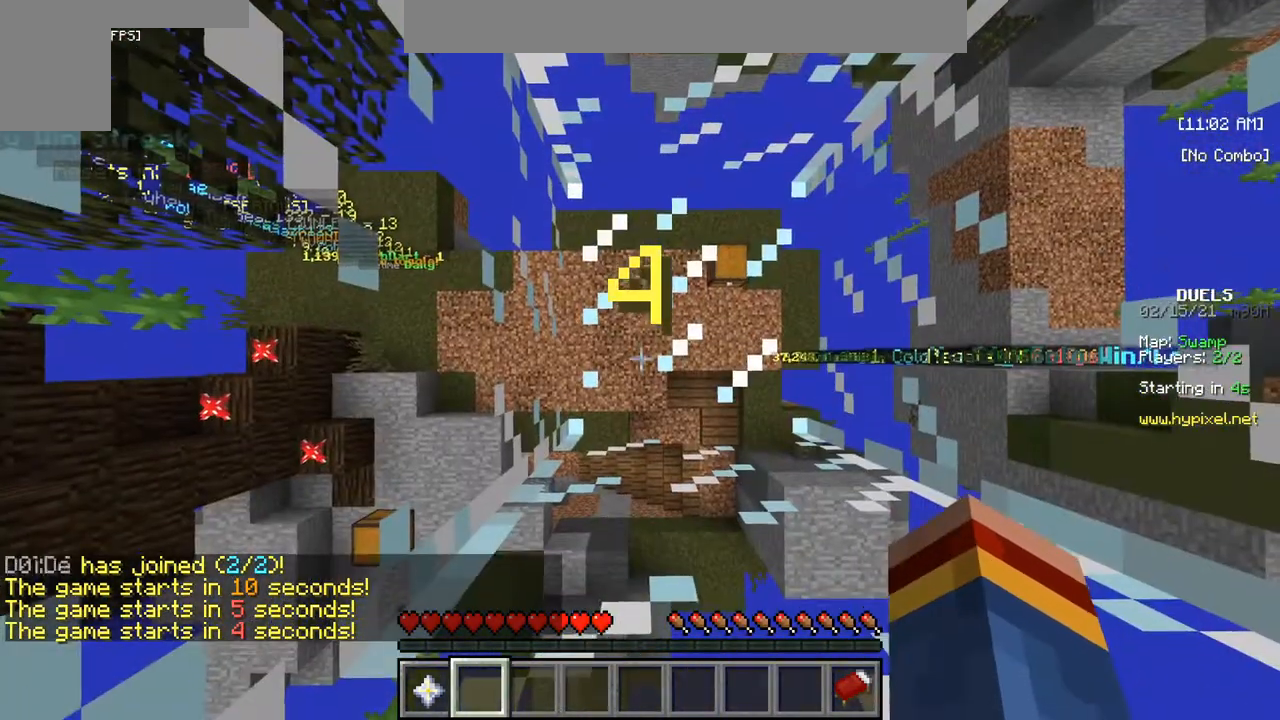
{"keys": ["s"], "mouse": [], "events": [[350, "s", "down"]]}
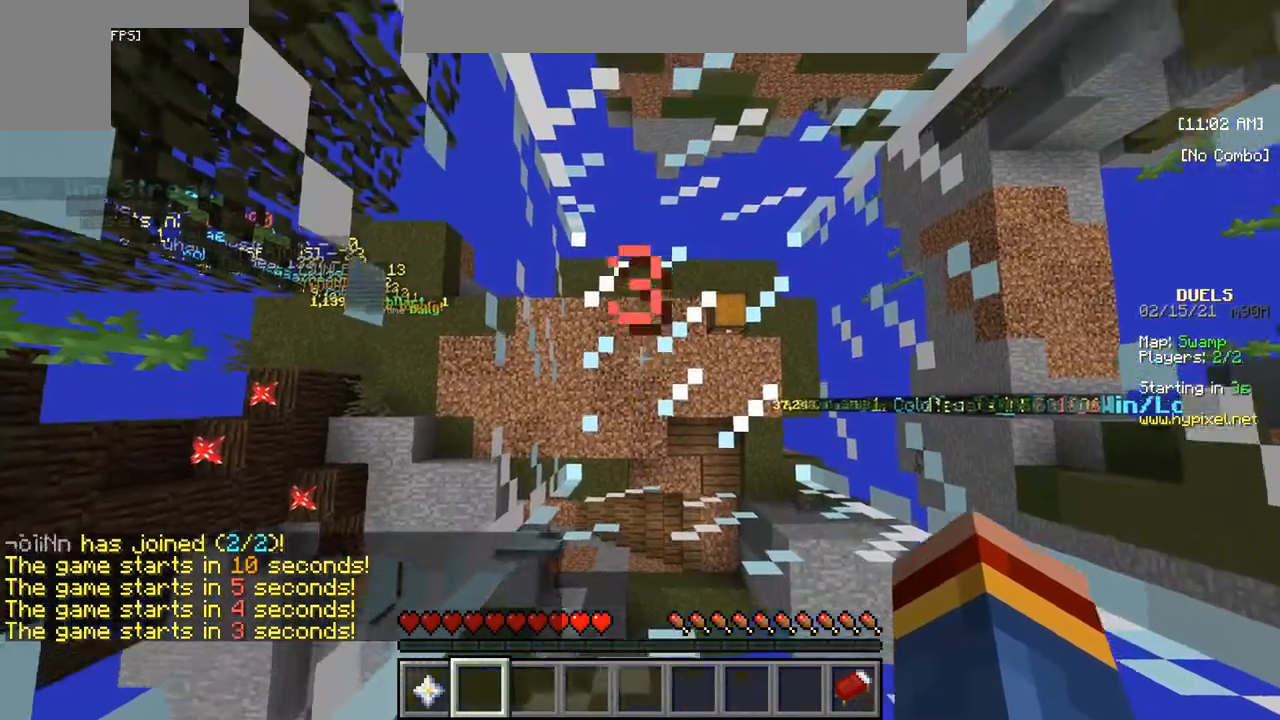
{"keys": ["s"], "mouse": [], "events": [[17, "s", "up"], [100, "w", "down"], [317, "w", "up"], [400, "s", "down"]]}
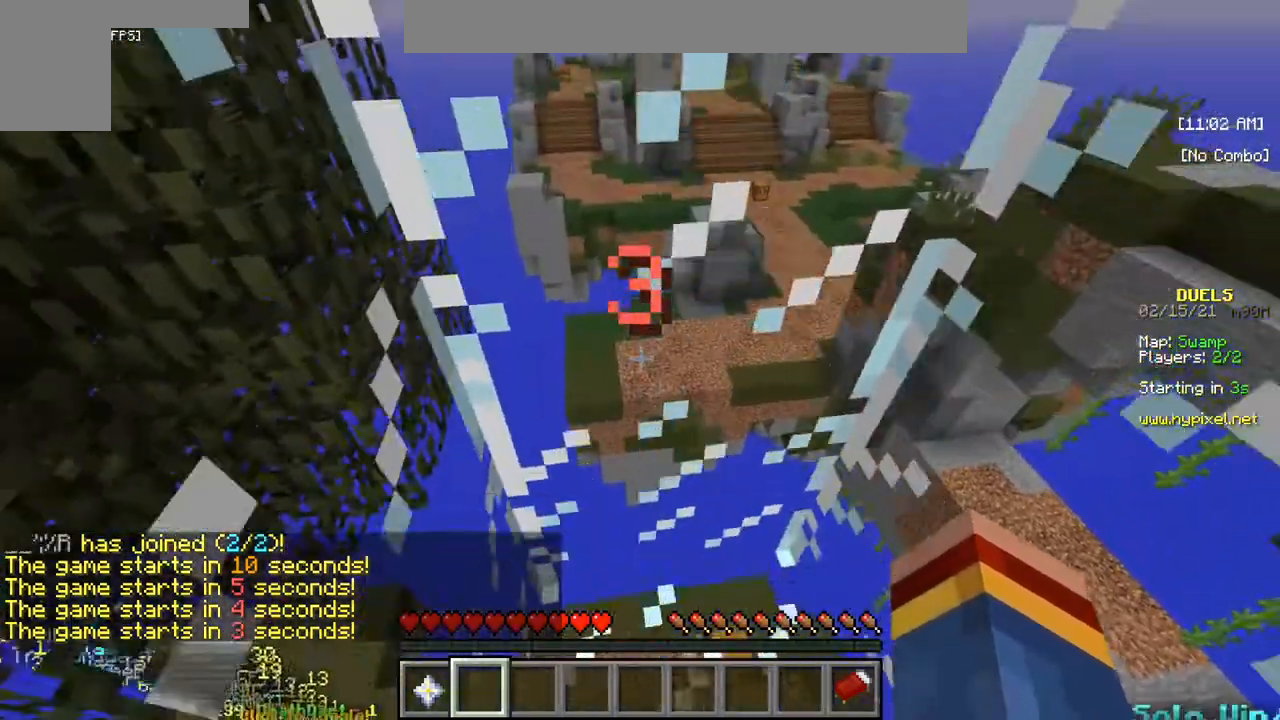
{"keys": [], "mouse": [], "events": [[117, "s", "up"], [200, "d", "down"], [383, "d", "up"]]}
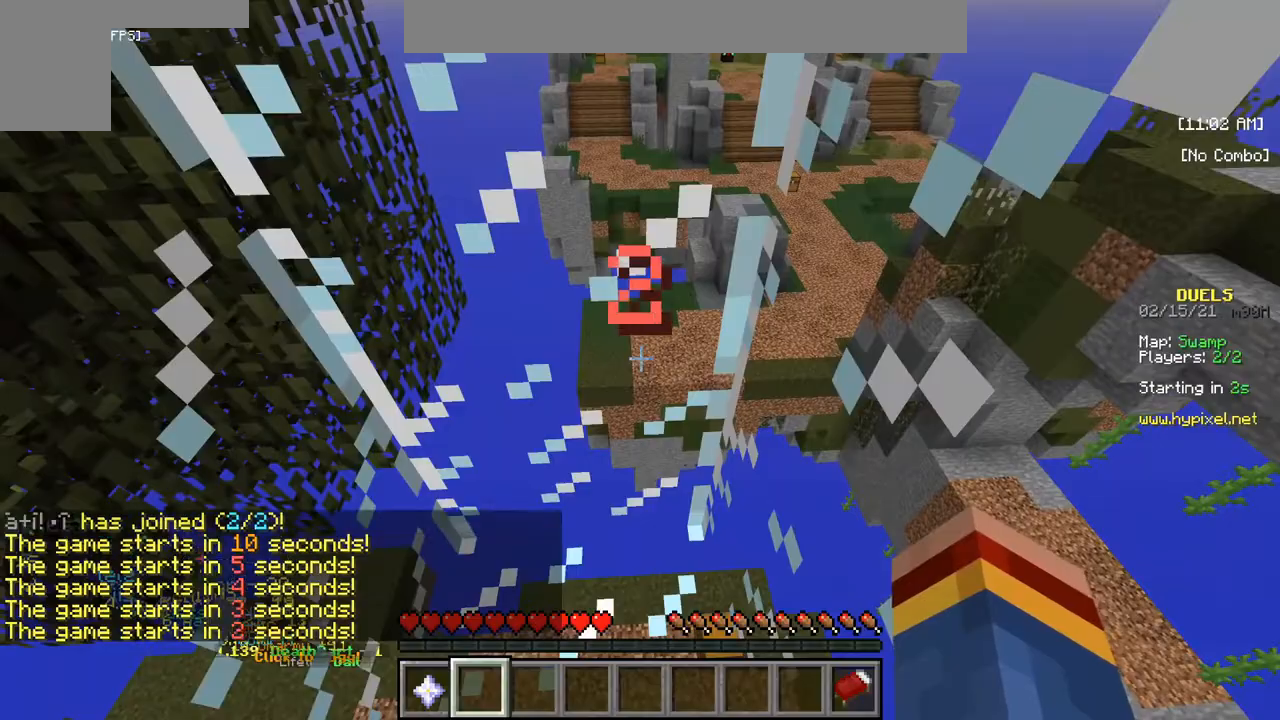
{"keys": [], "mouse": [], "events": [[33, "a", "down"], [200, "a", "up"], [283, "w", "down"], [483, "w", "up"]]}
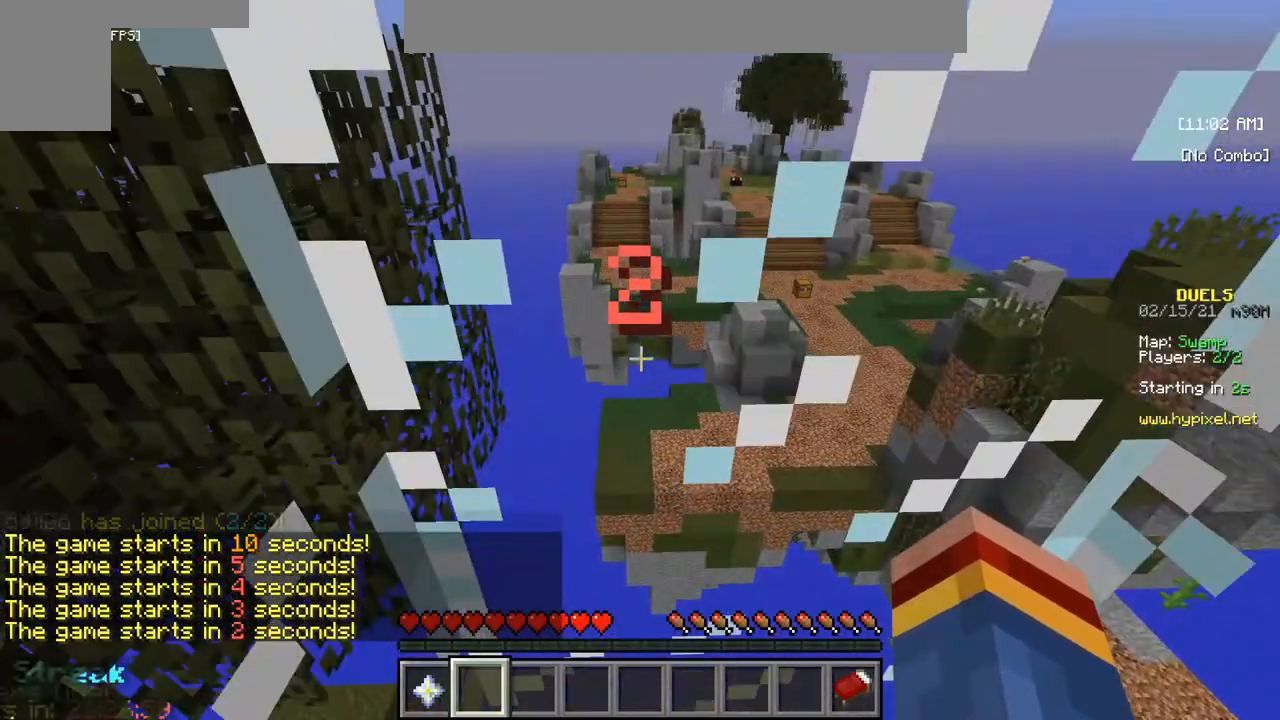
{"keys": ["w"], "mouse": [], "events": [[50, "s", "down"], [300, "s", "up"], [400, "w", "down"]]}
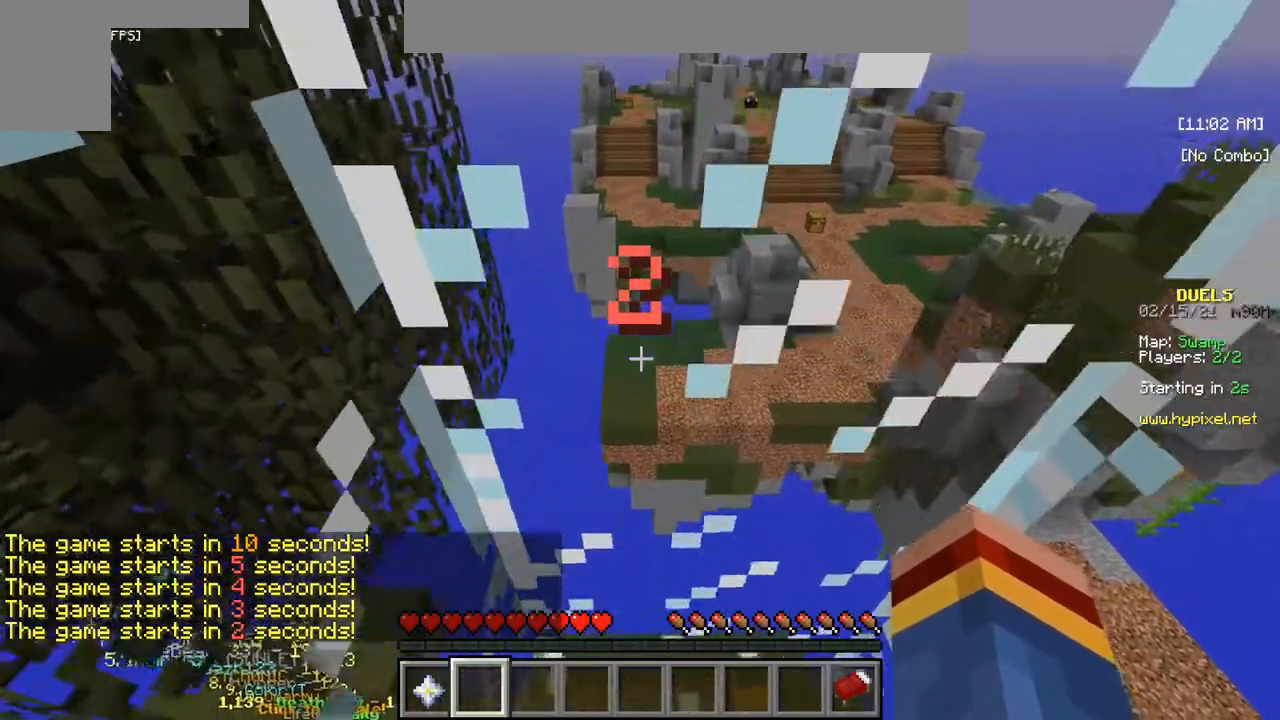
{"keys": [], "mouse": [], "events": [[83, "w", "up"], [167, "s", "down"], [367, "s", "up"]]}
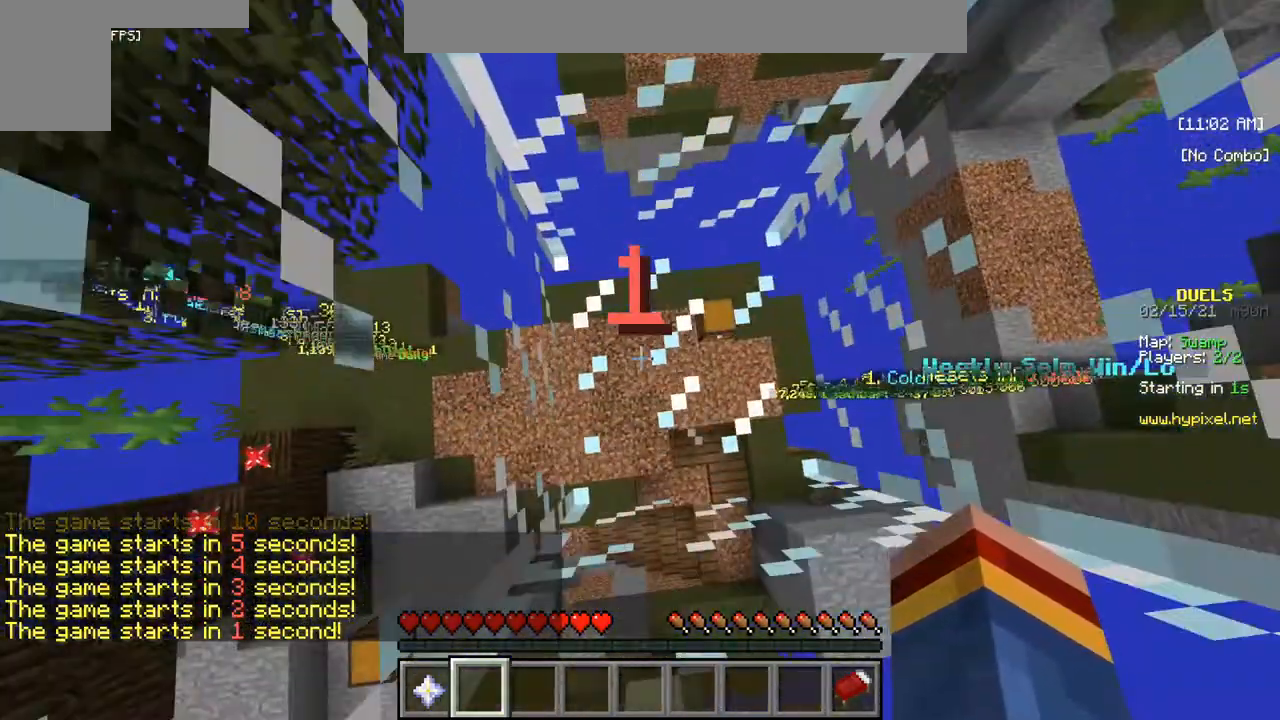
{"keys": [], "mouse": [], "events": []}
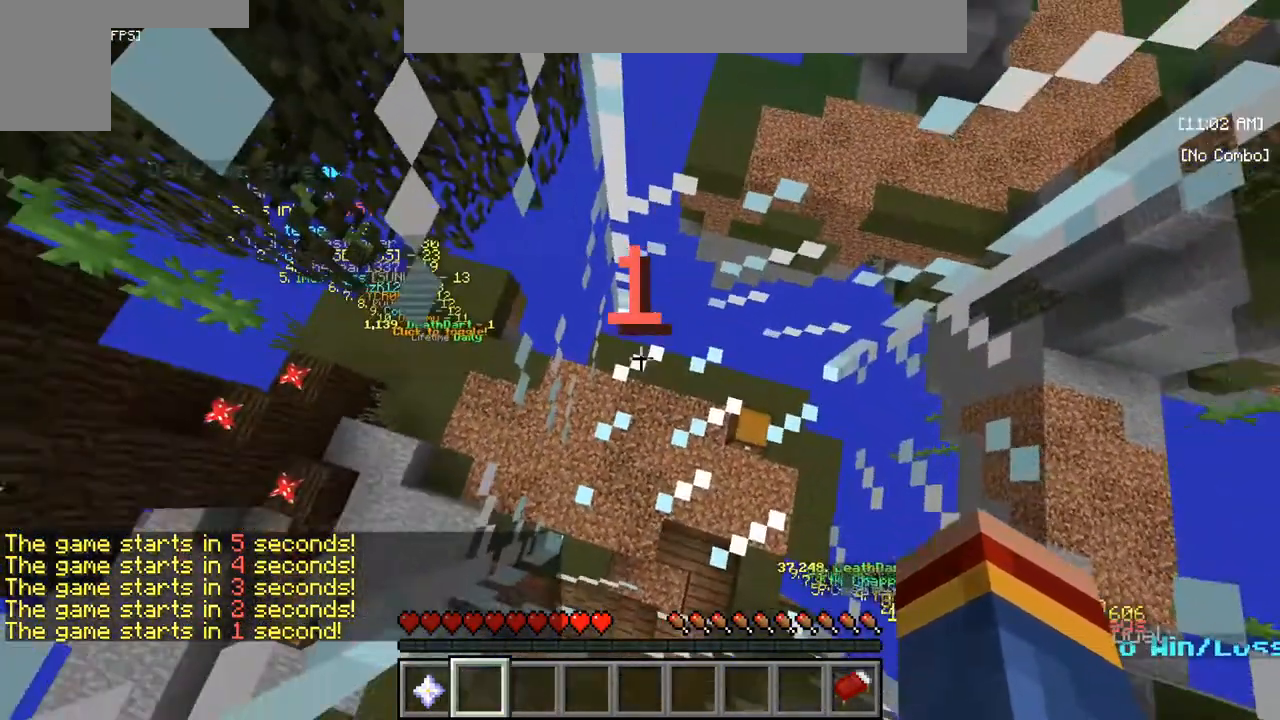
{"keys": ["w"], "mouse": [], "events": [[367, "w", "down"]]}
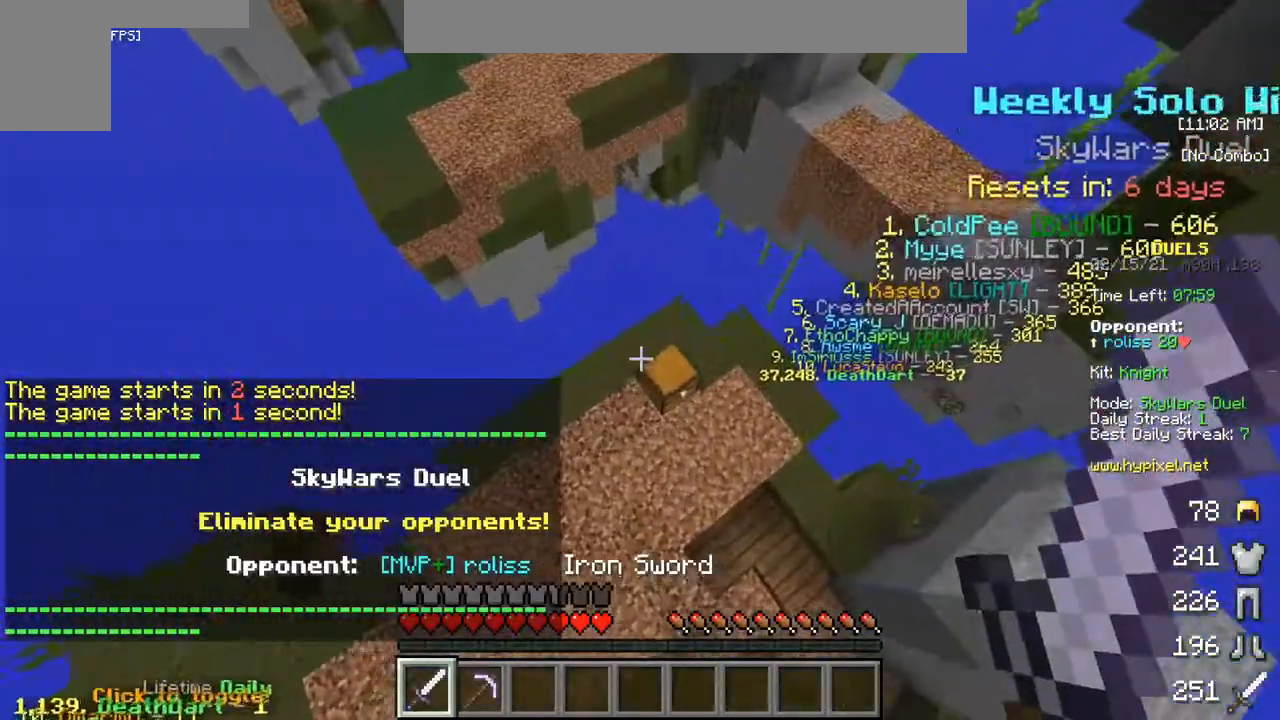
{"keys": [], "mouse": [], "events": [[483, "w", "up"]]}
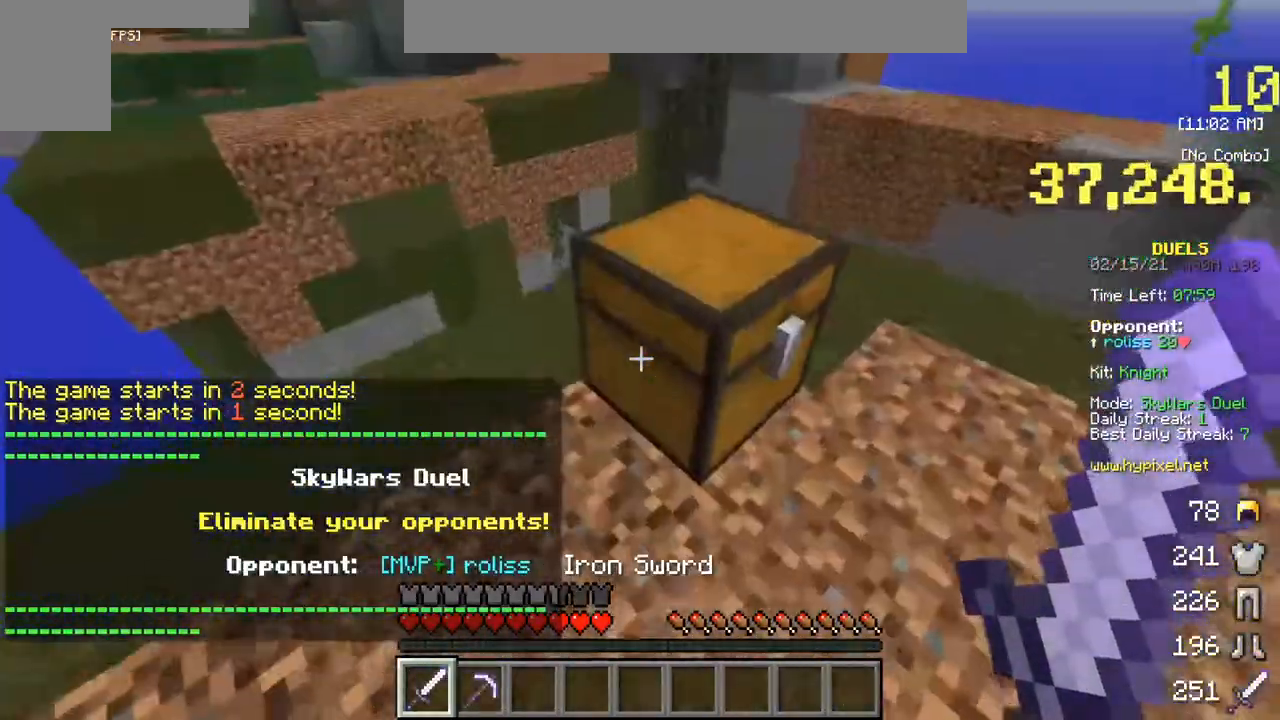
{"keys": [], "mouse": [], "events": [[50, "mouse_right", "down"], [217, "mouse_right", "up"]]}
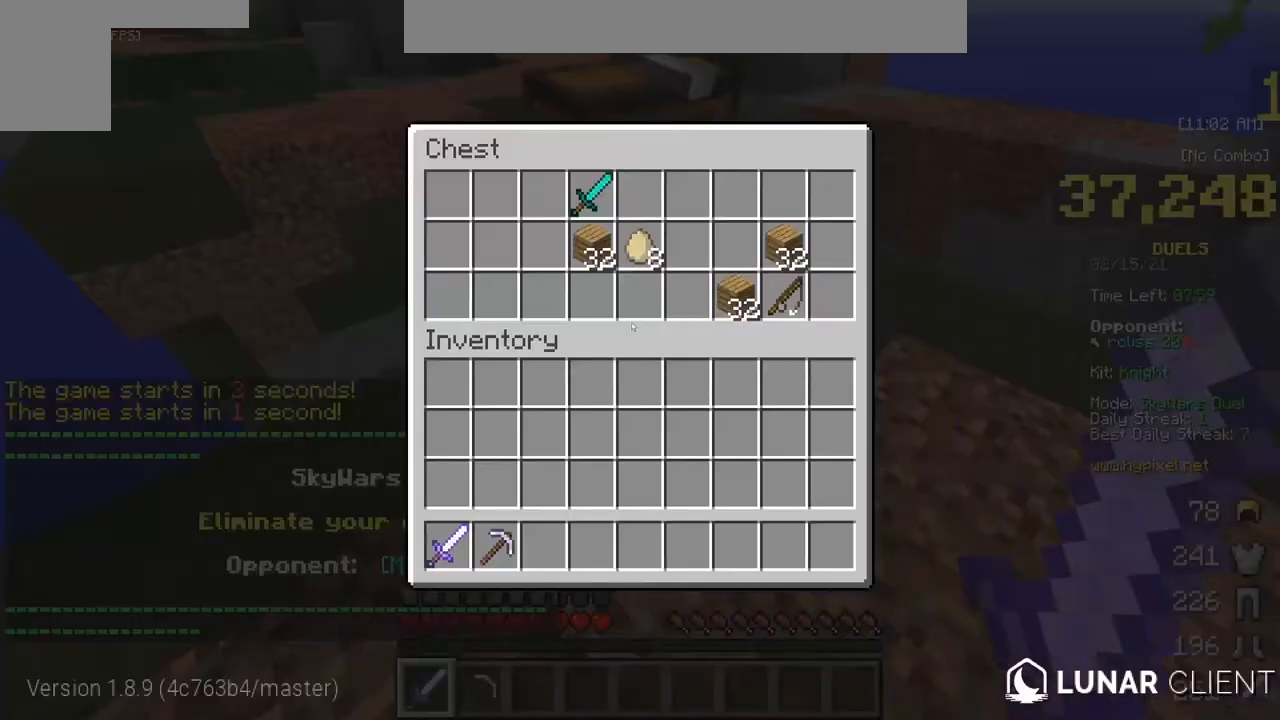
{"keys": [], "mouse": [], "events": []}
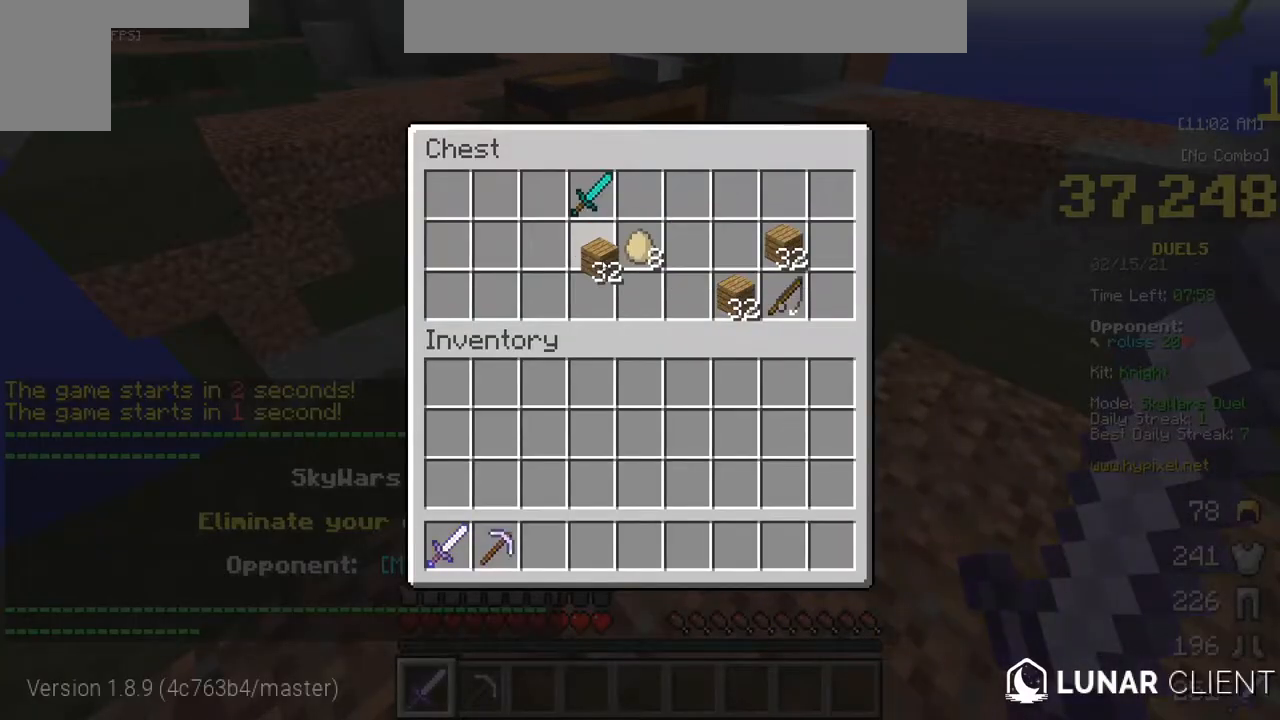
{"keys": [], "mouse": [], "events": []}
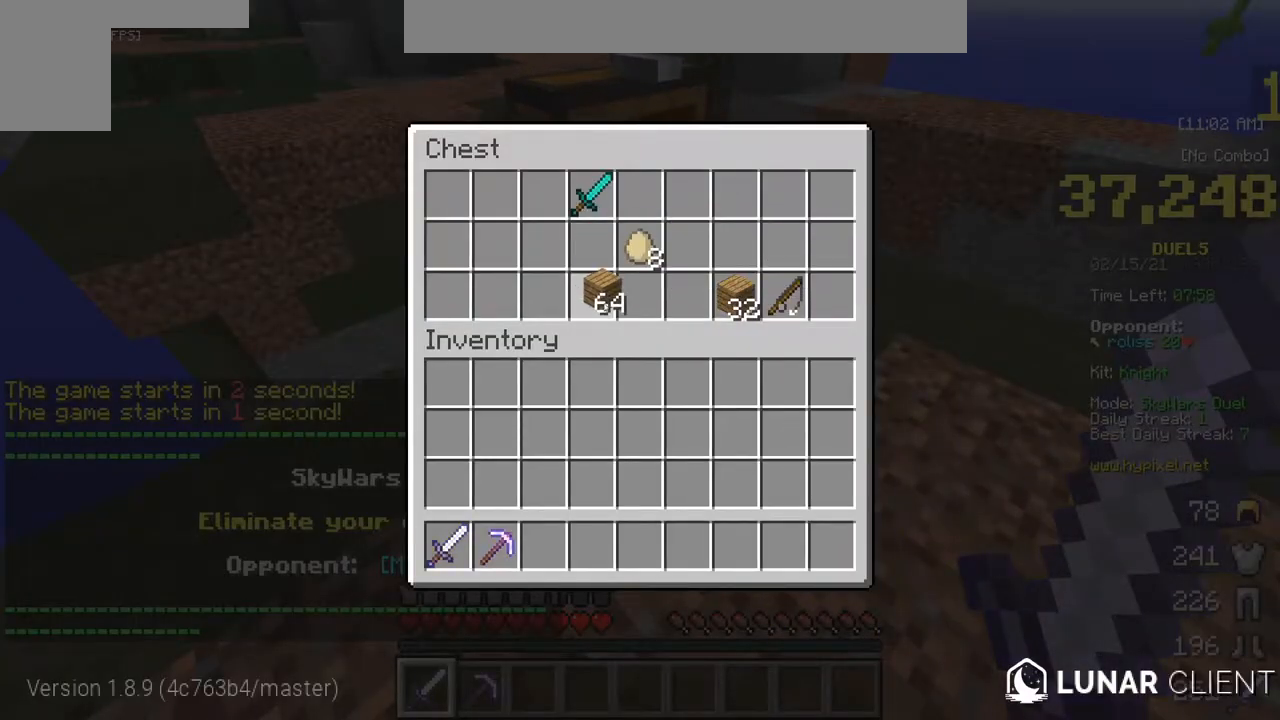
{"keys": [], "mouse": [], "events": []}
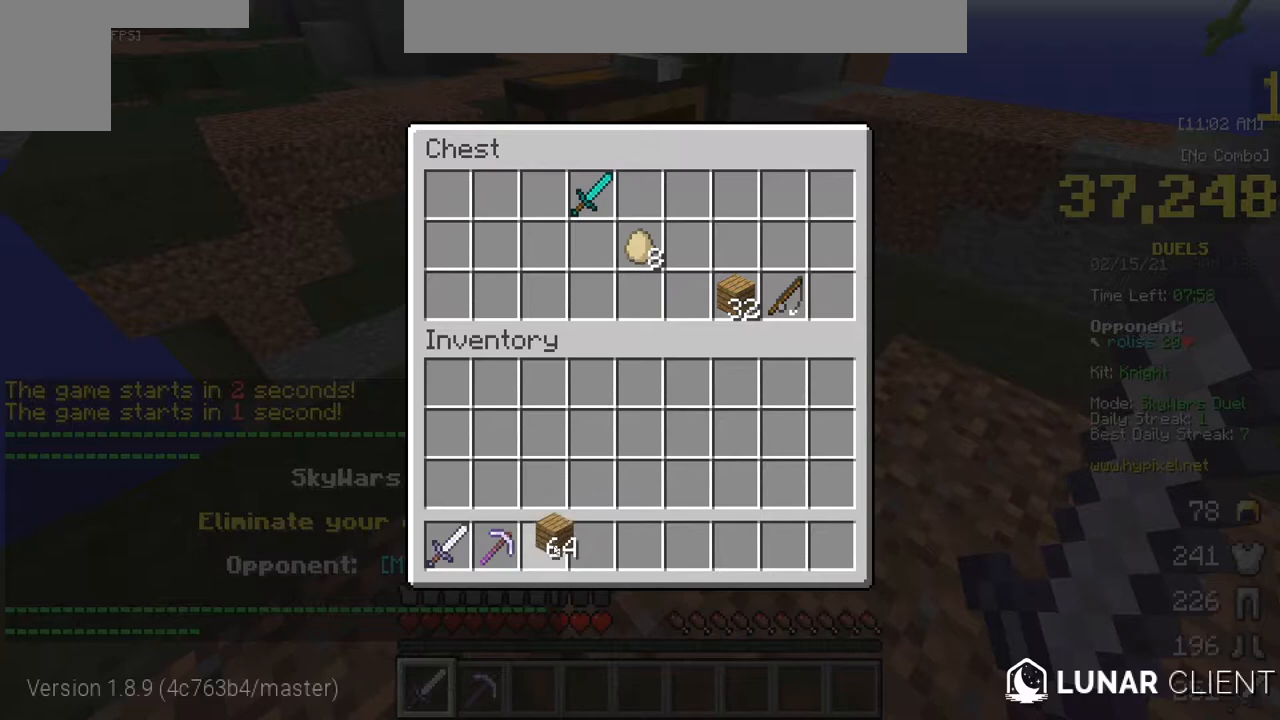
{"keys": [], "mouse": [], "events": []}
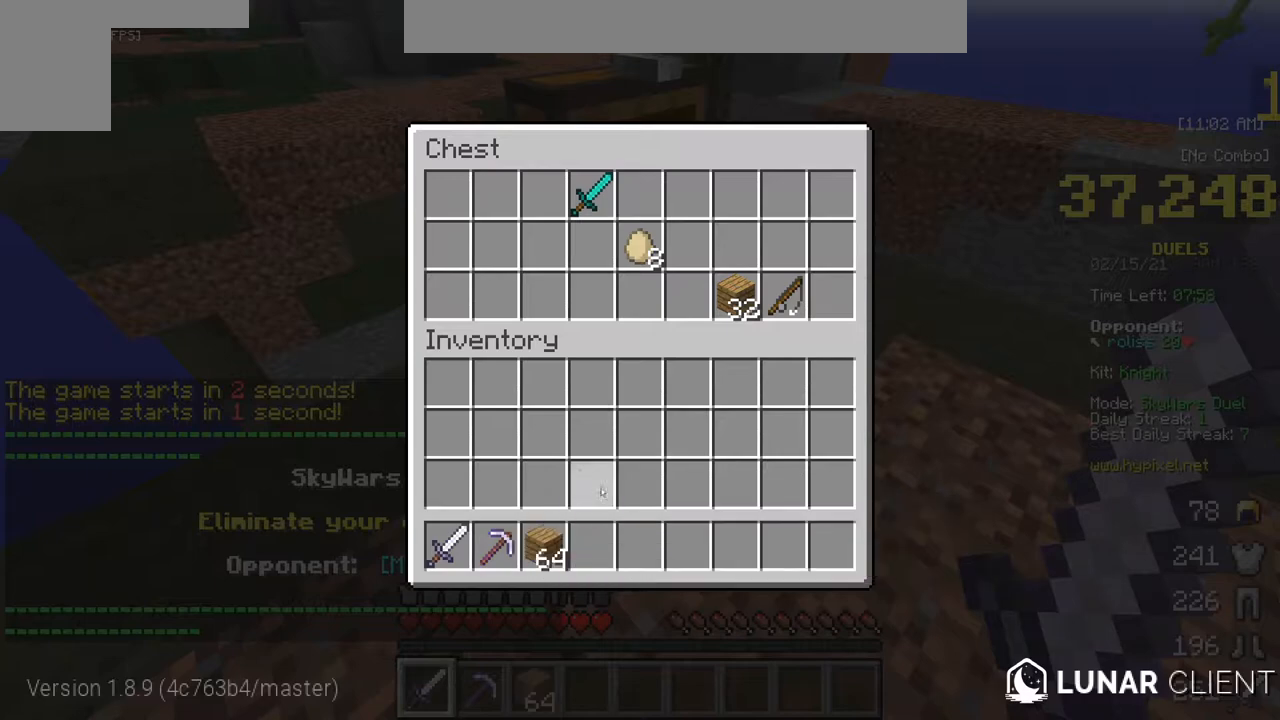
{"keys": [], "mouse": [], "events": []}